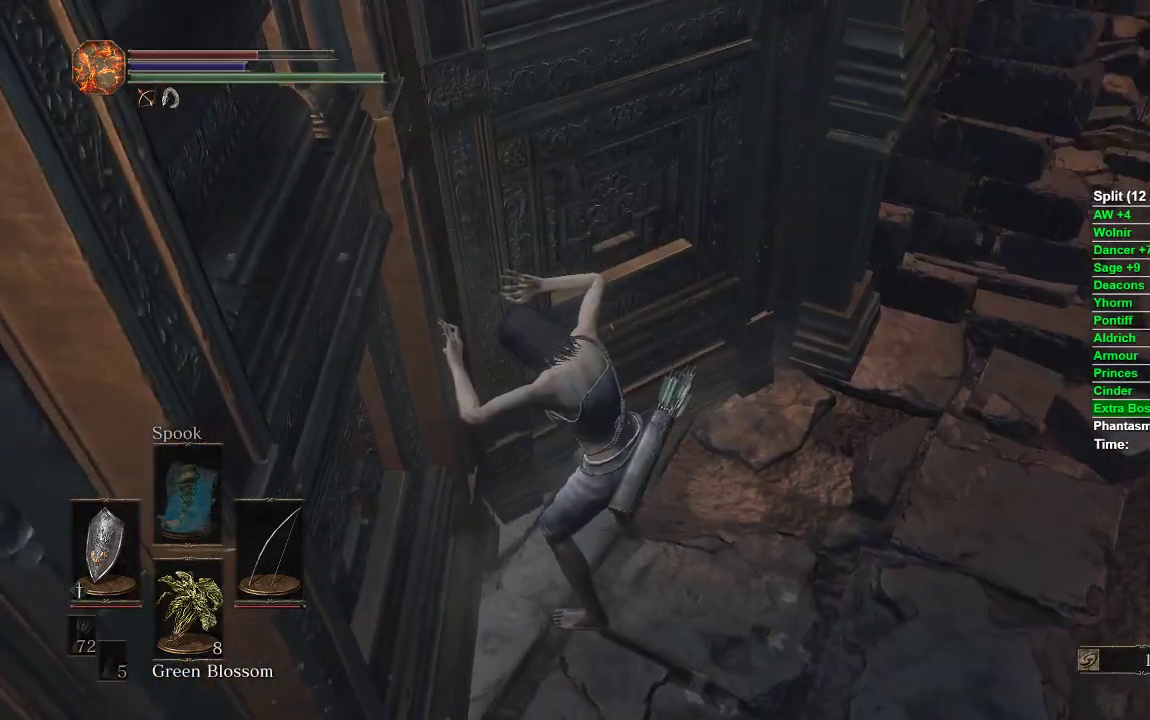
Gameplay with a controller (Xbox layout); each line is a JSON object with the inputs held at the frame after it. "events" lists button and stick changes between this image and that frame as [ms after this image, input, new state], when the widget could be followed in between.
{"buttons": [], "left_stick": "up", "right_stick": "left", "events": [[133, "right_stick", "left"], [417, "left_stick", "up"]]}
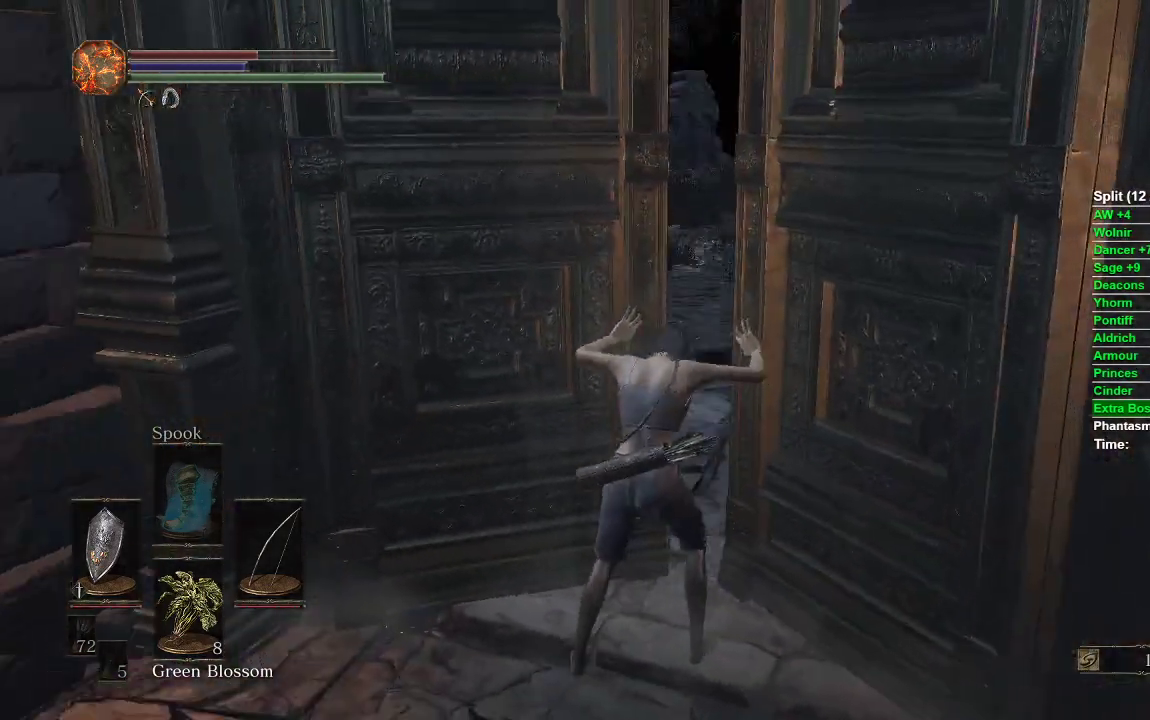
{"buttons": [], "left_stick": "up", "right_stick": "down-right", "events": [[67, "right_stick", "center"], [317, "left_stick", "center"], [367, "right_stick", "down-right"], [483, "left_stick", "up"]]}
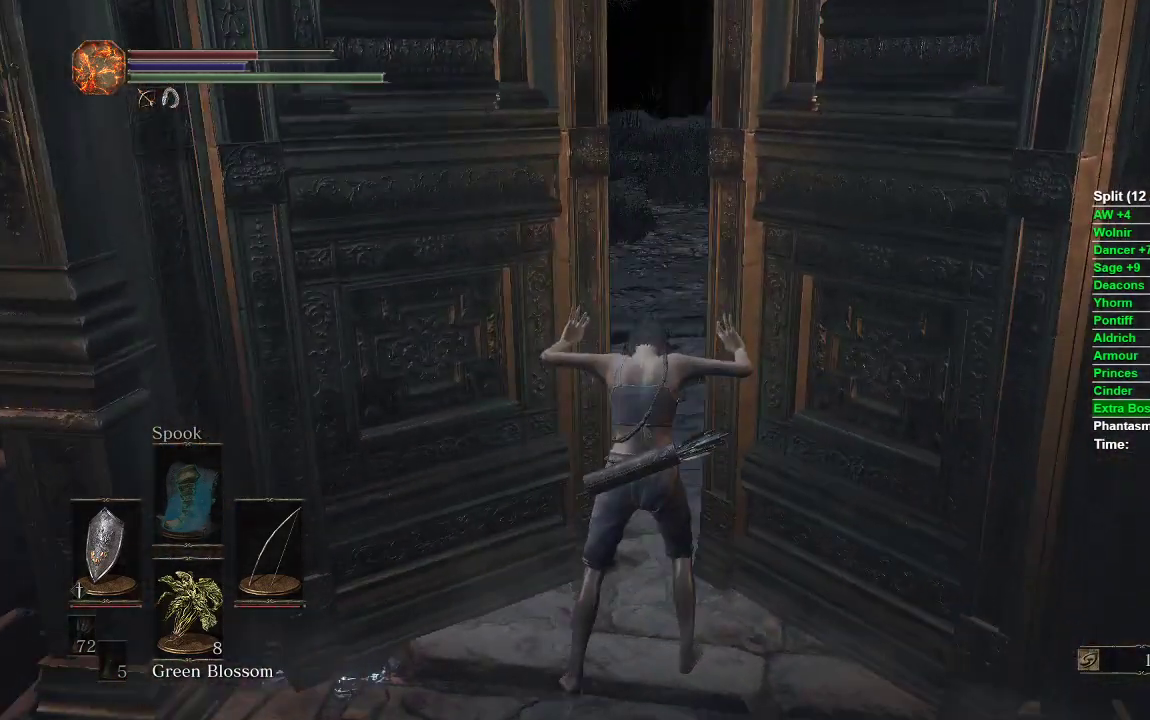
{"buttons": [], "left_stick": "center", "right_stick": "center", "events": [[50, "right_stick", "center"], [133, "left_stick", "up-right"], [283, "left_stick", "center"]]}
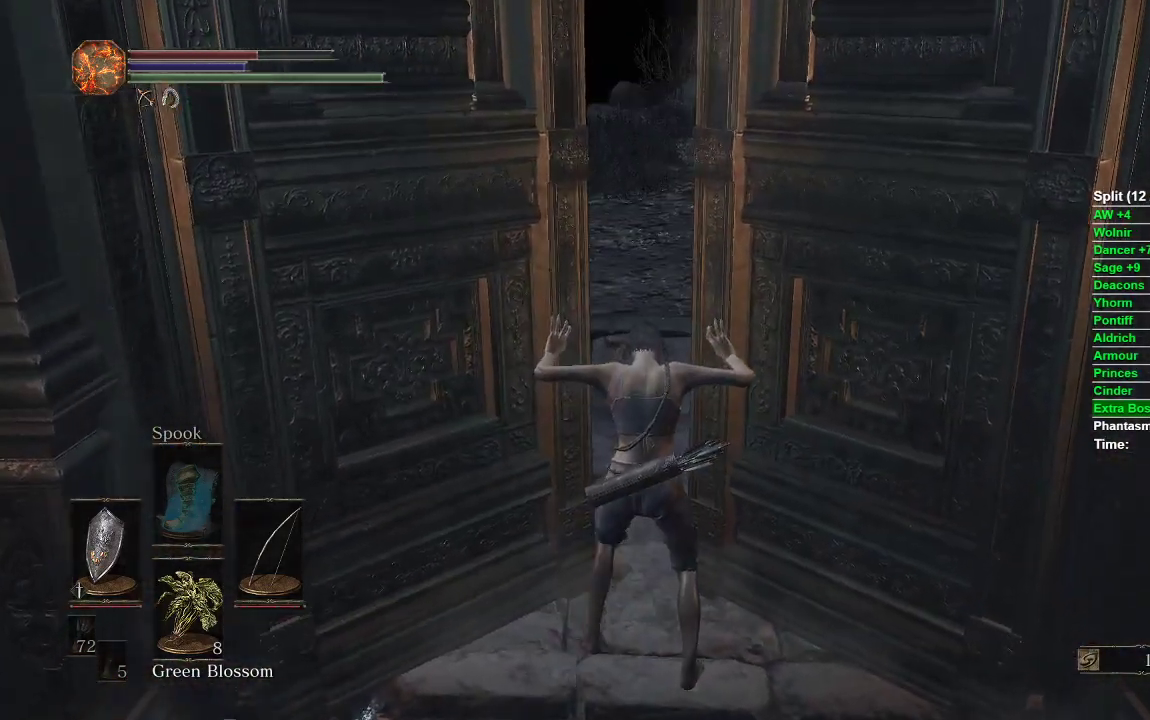
{"buttons": [], "left_stick": "up", "right_stick": "center", "events": [[17, "left_stick", "up"], [200, "right_stick", "up-right"], [317, "right_stick", "center"]]}
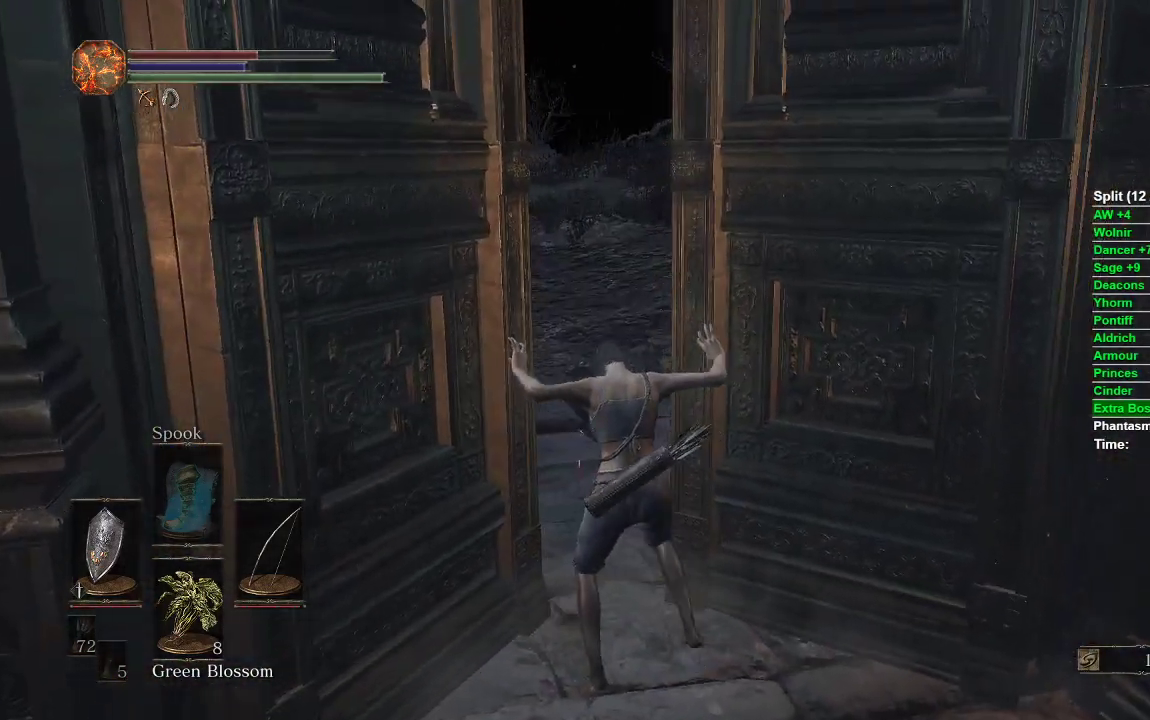
{"buttons": [], "left_stick": "up", "right_stick": "center", "events": [[333, "START", "down"], [483, "START", "up"]]}
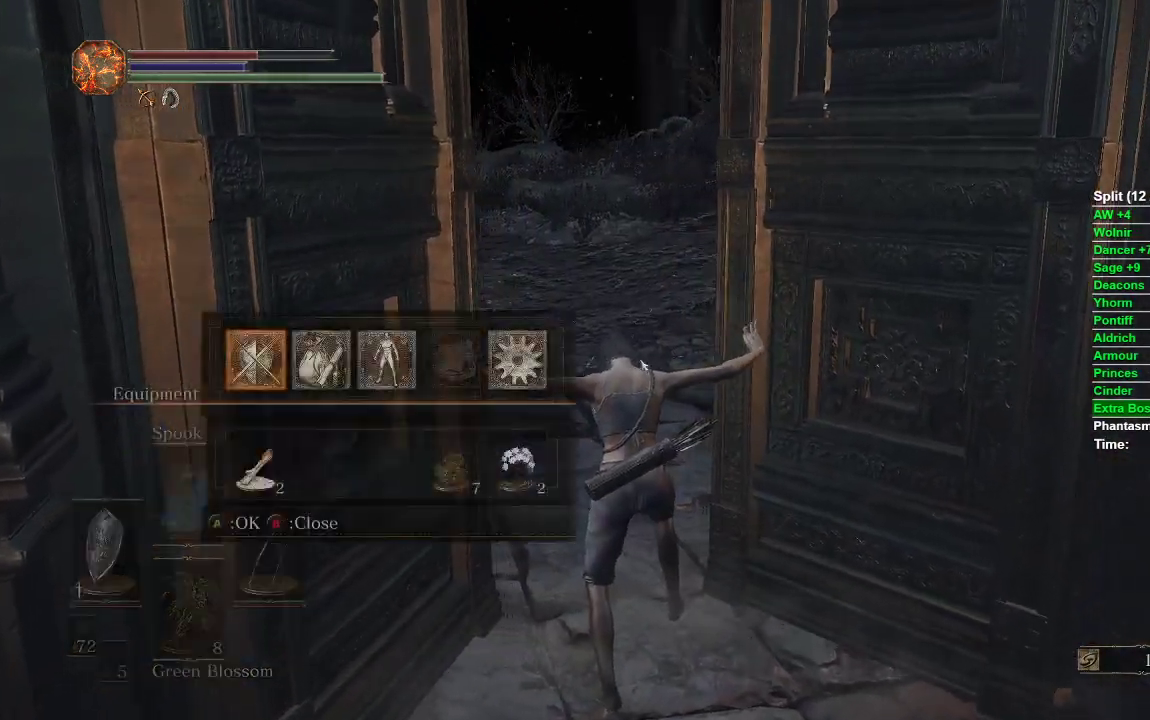
{"buttons": [], "left_stick": "up", "right_stick": "center", "events": [[83, "A", "down"], [183, "A", "up"]]}
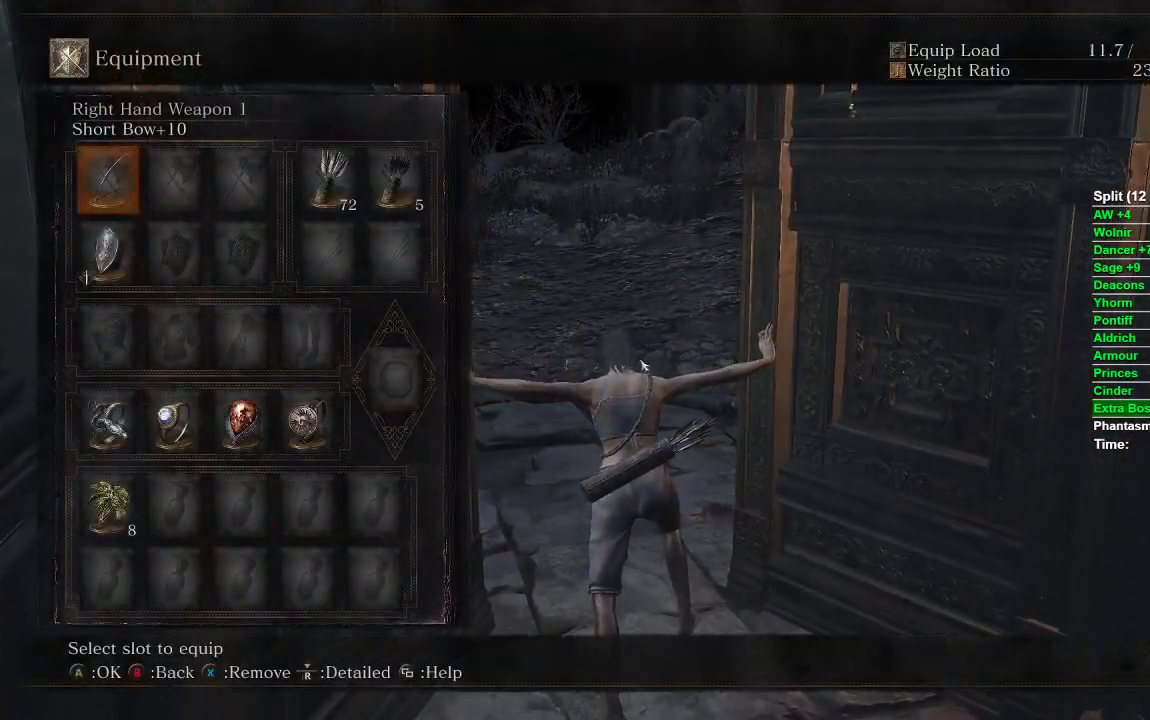
{"buttons": [], "left_stick": "up", "right_stick": "center", "events": [[50, "DPAD_DOWN", "down"], [167, "DPAD_DOWN", "up"]]}
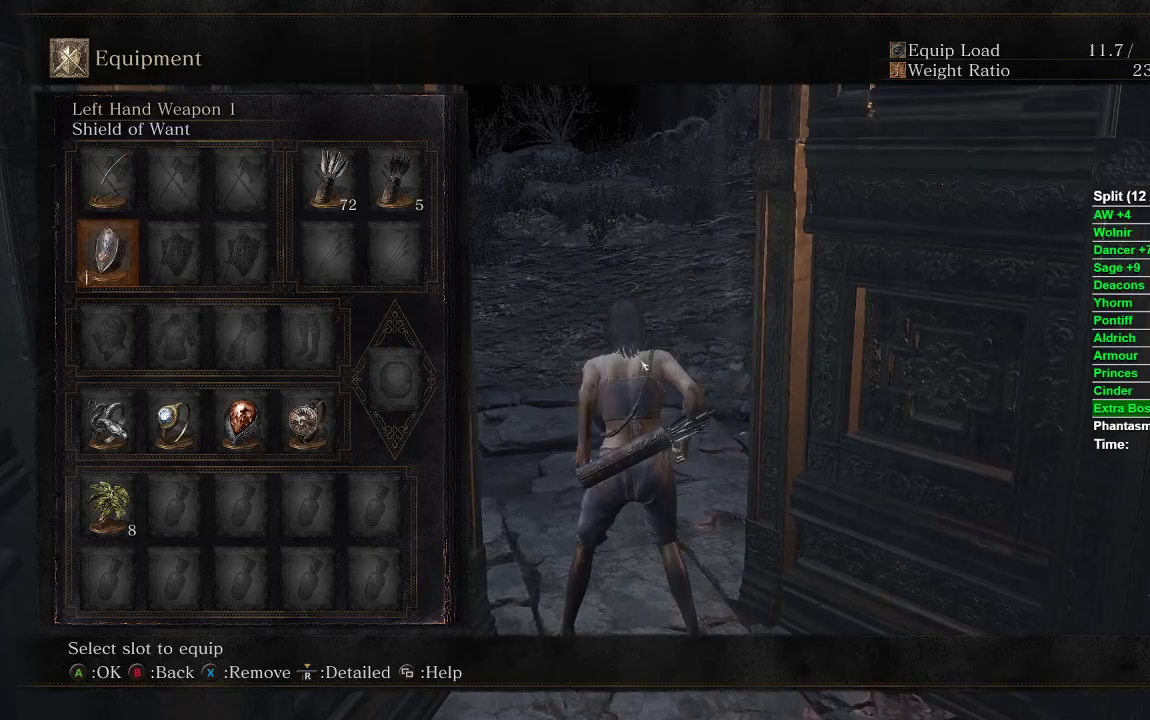
{"buttons": [], "left_stick": "up", "right_stick": "center", "events": []}
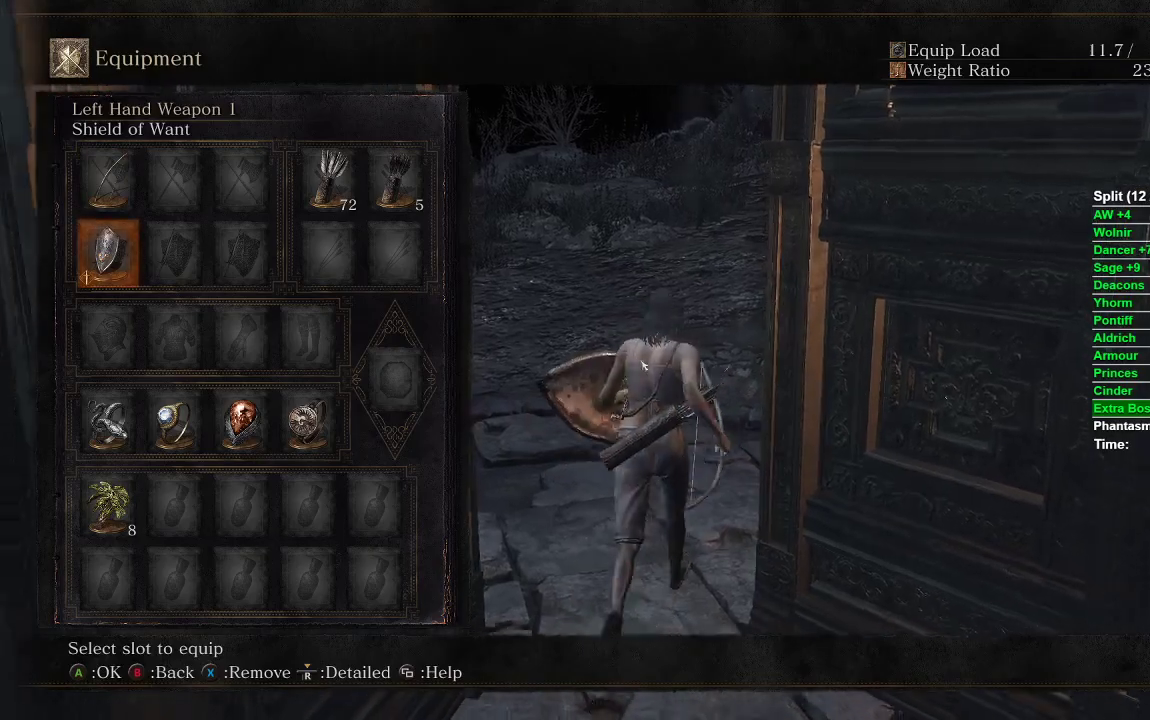
{"buttons": [], "left_stick": "up", "right_stick": "center", "events": [[33, "X", "down"], [133, "X", "up"], [300, "DPAD_DOWN", "down"], [400, "DPAD_DOWN", "up"]]}
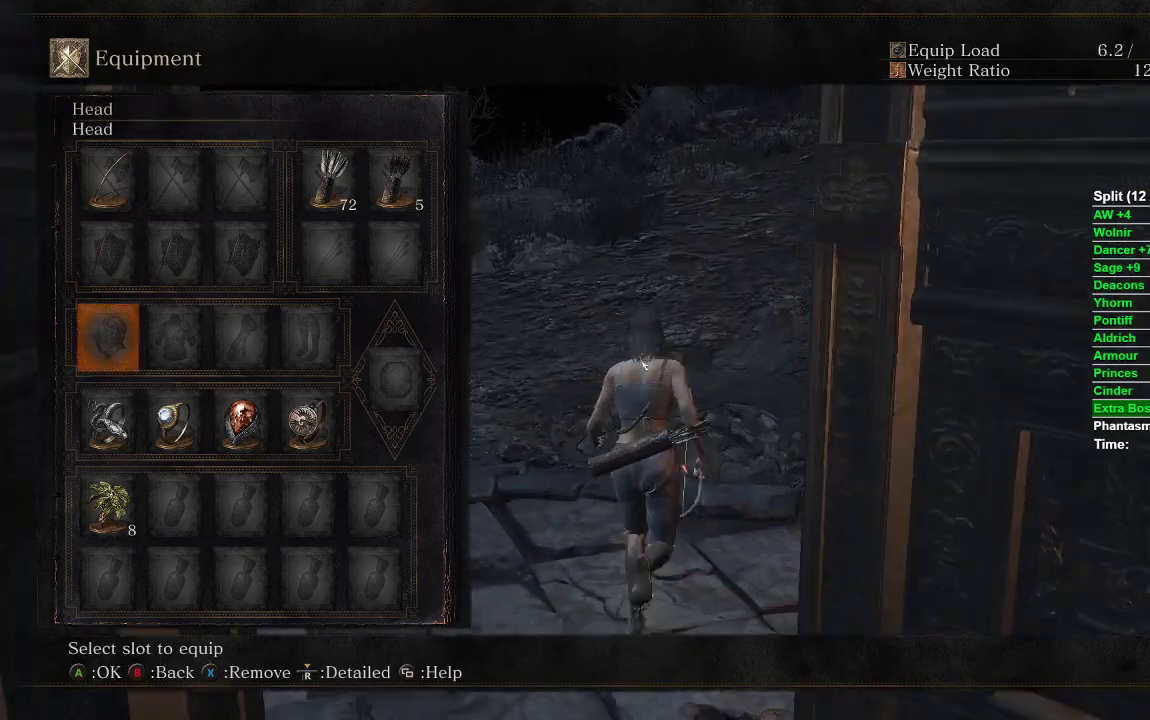
{"buttons": [], "left_stick": "up", "right_stick": "center", "events": [[17, "DPAD_DOWN", "down"], [67, "DPAD_DOWN", "up"], [283, "A", "down"], [383, "A", "up"]]}
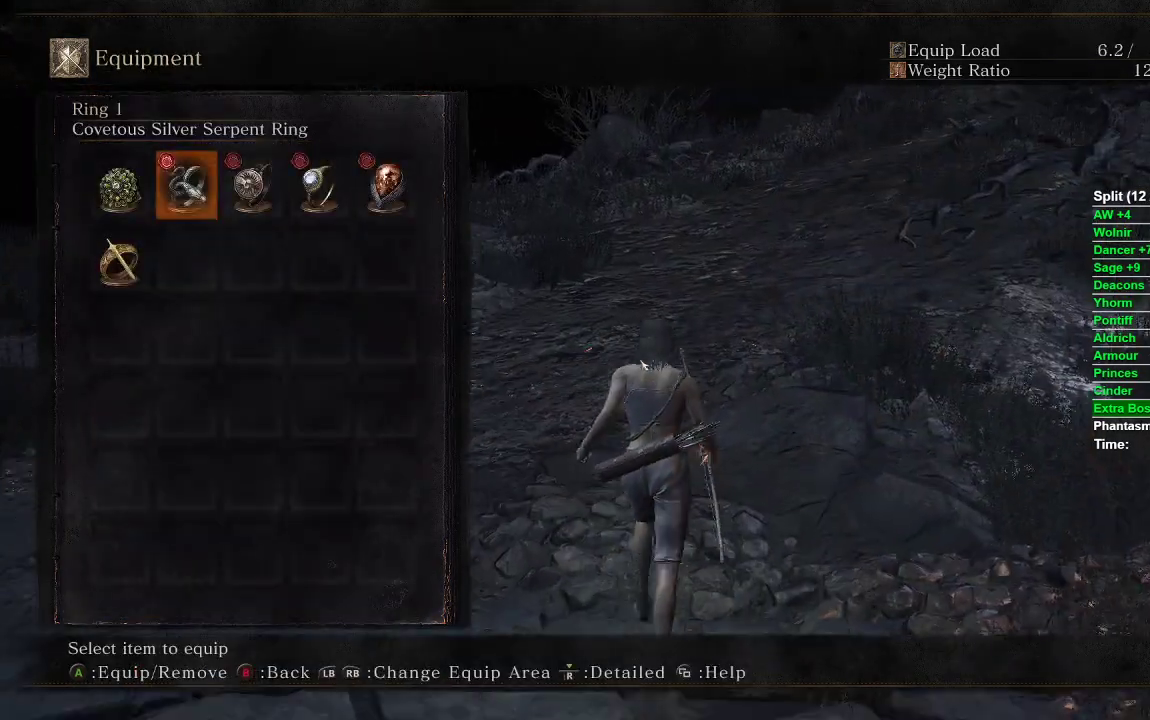
{"buttons": [], "left_stick": "up", "right_stick": "center", "events": [[83, "DPAD_LEFT", "down"], [167, "DPAD_LEFT", "up"], [350, "A", "down"], [450, "A", "up"]]}
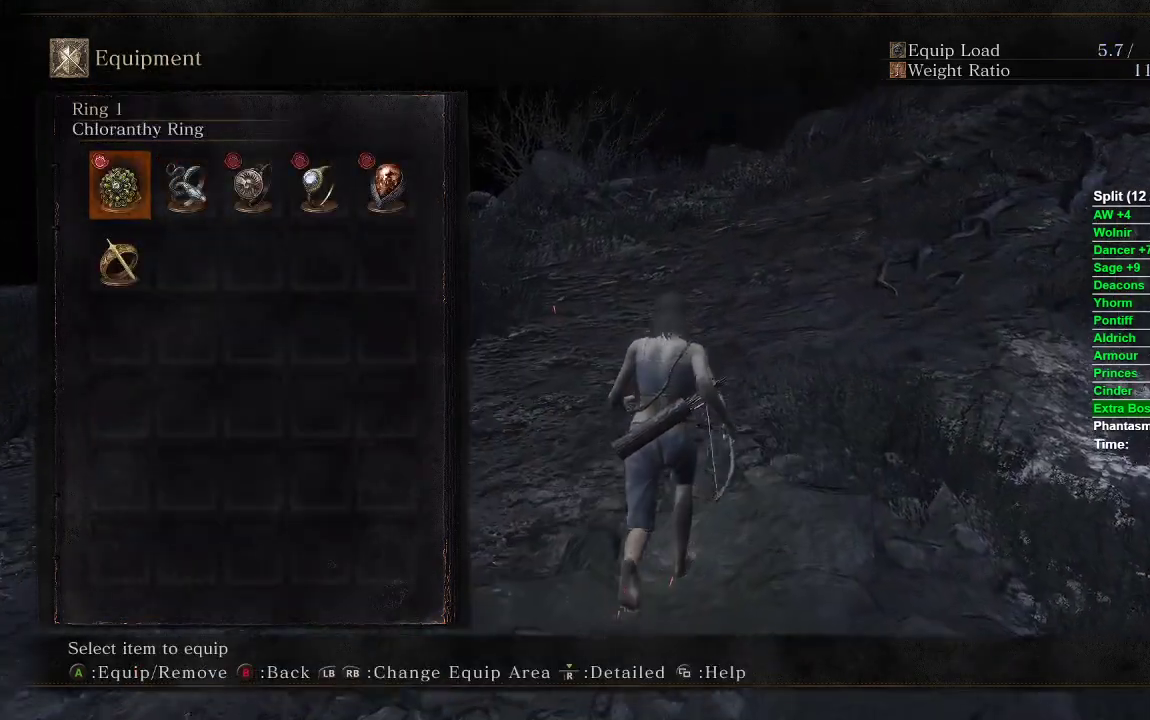
{"buttons": [], "left_stick": "up", "right_stick": "up", "events": [[50, "START", "down"], [150, "START", "up"], [233, "Y", "down"], [300, "Y", "up"], [483, "right_stick", "up"]]}
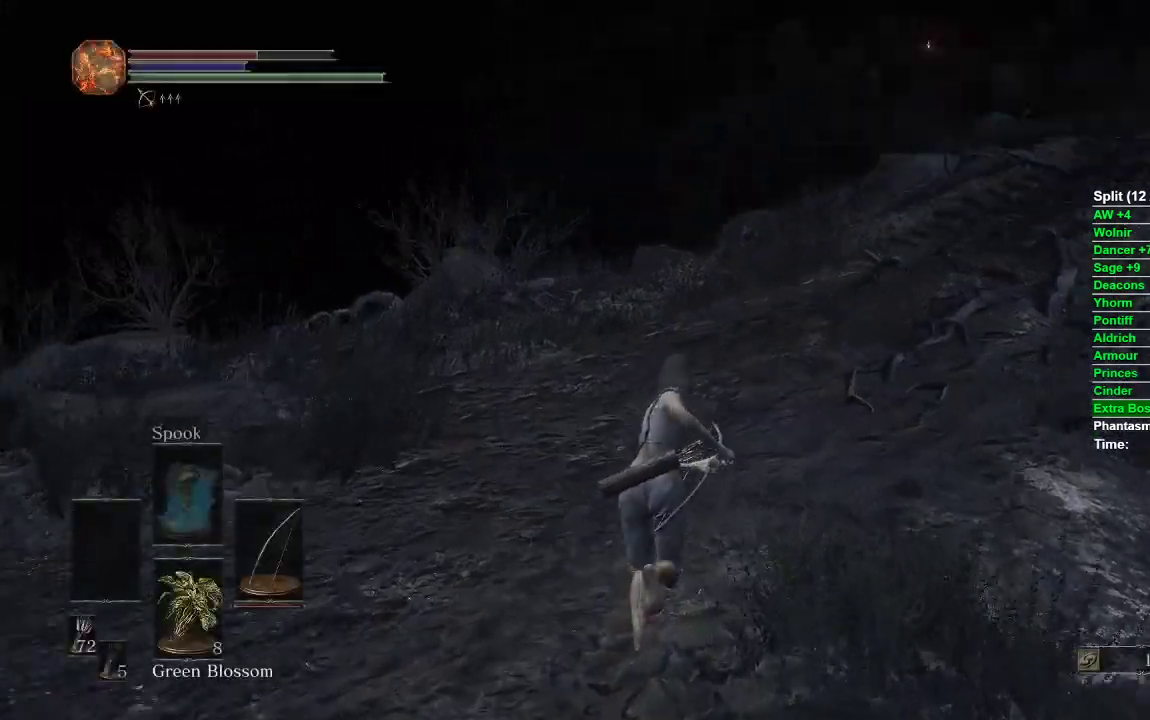
{"buttons": [], "left_stick": "up", "right_stick": "center", "events": [[33, "right_stick", "center"], [367, "START", "down"], [450, "START", "up"]]}
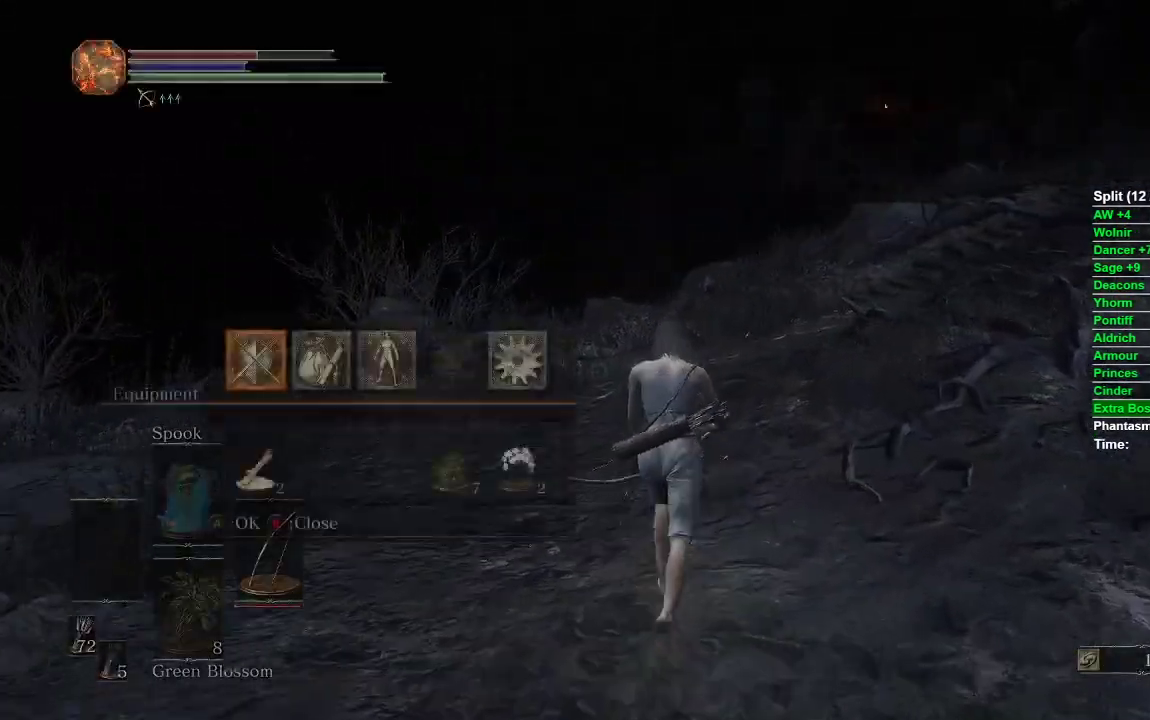
{"buttons": ["B"], "left_stick": "up", "right_stick": "center", "events": [[200, "START", "down"], [267, "START", "up"], [450, "B", "down"]]}
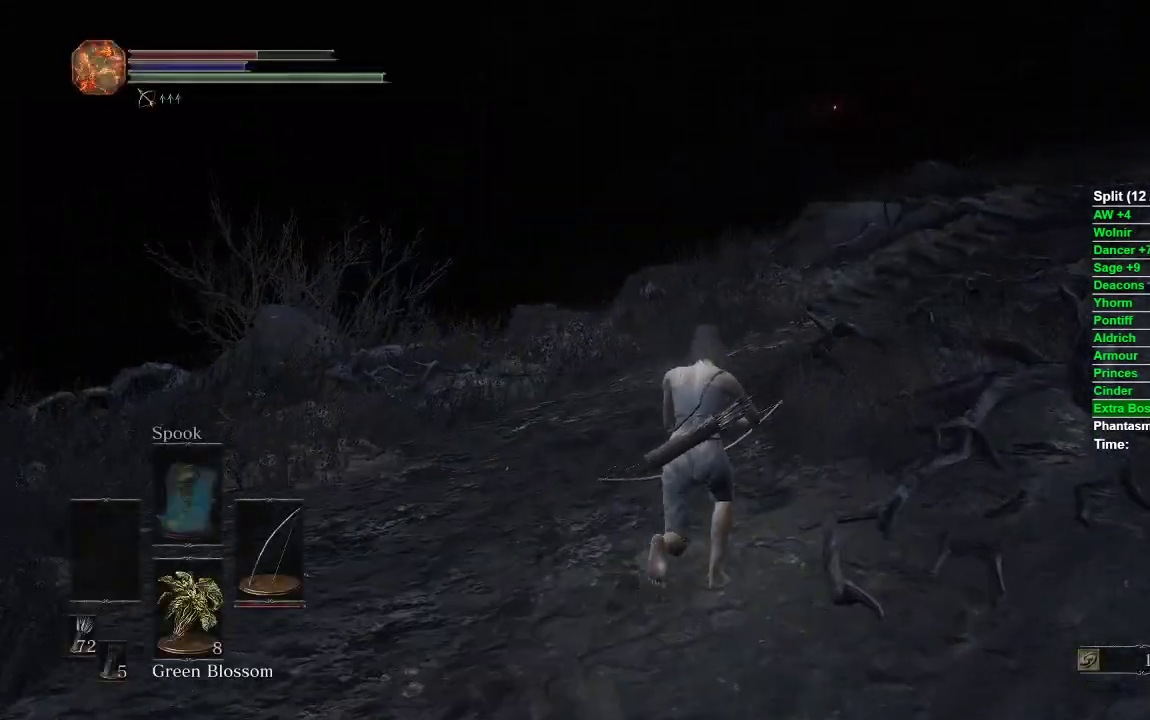
{"buttons": ["B"], "left_stick": "up", "right_stick": "center", "events": []}
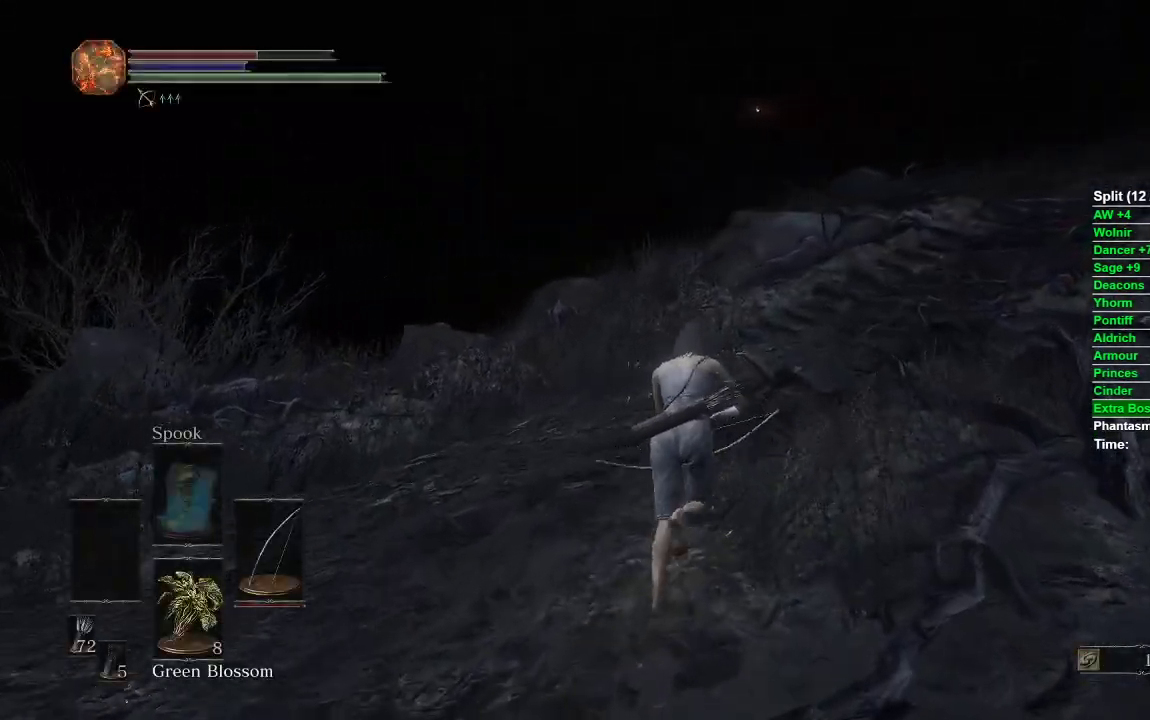
{"buttons": ["B"], "left_stick": "up", "right_stick": "center", "events": []}
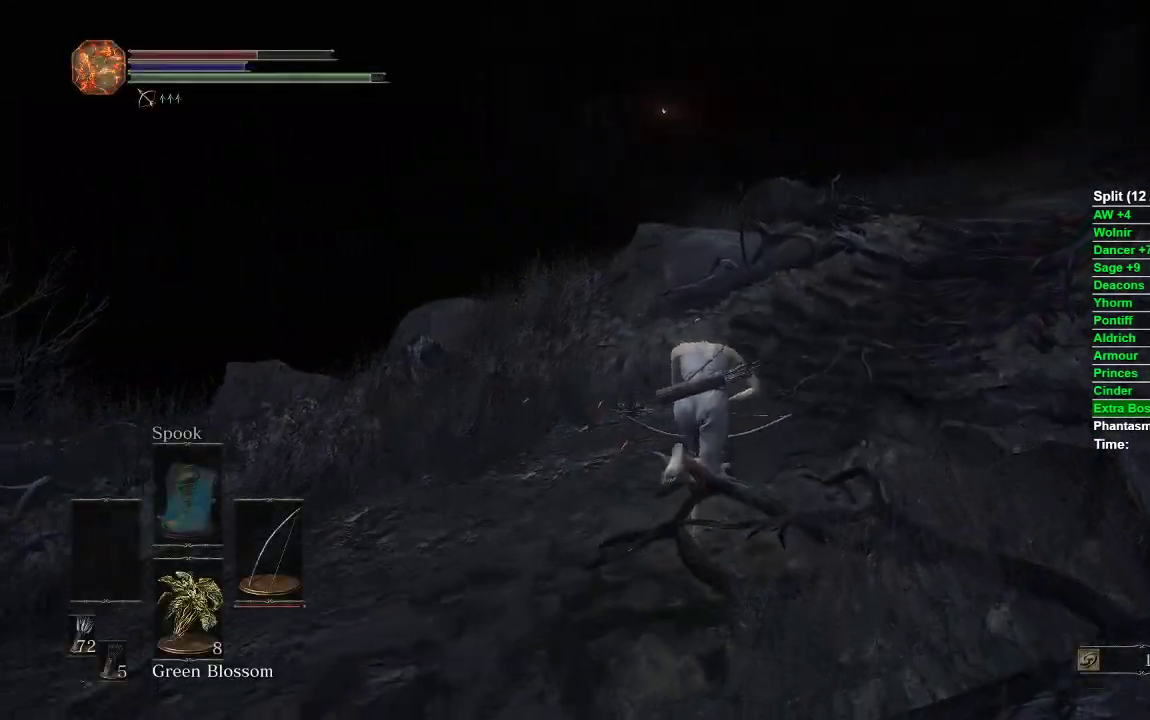
{"buttons": ["B"], "left_stick": "up", "right_stick": "center", "events": []}
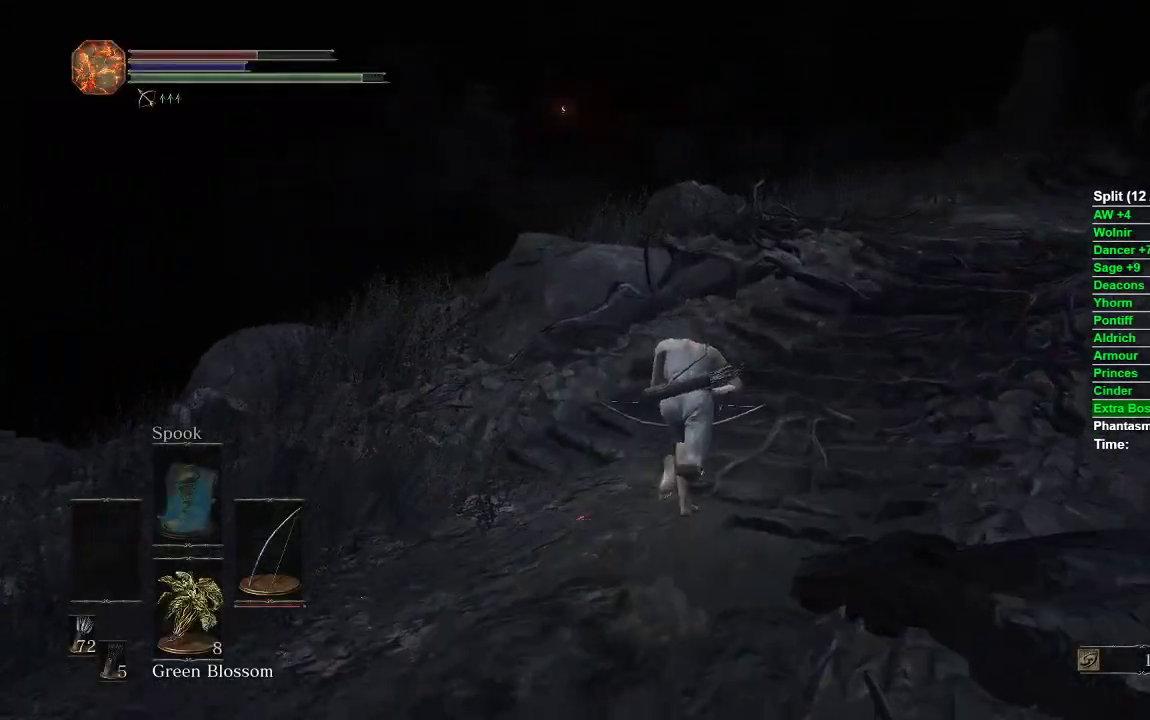
{"buttons": ["B"], "left_stick": "up", "right_stick": "center", "events": []}
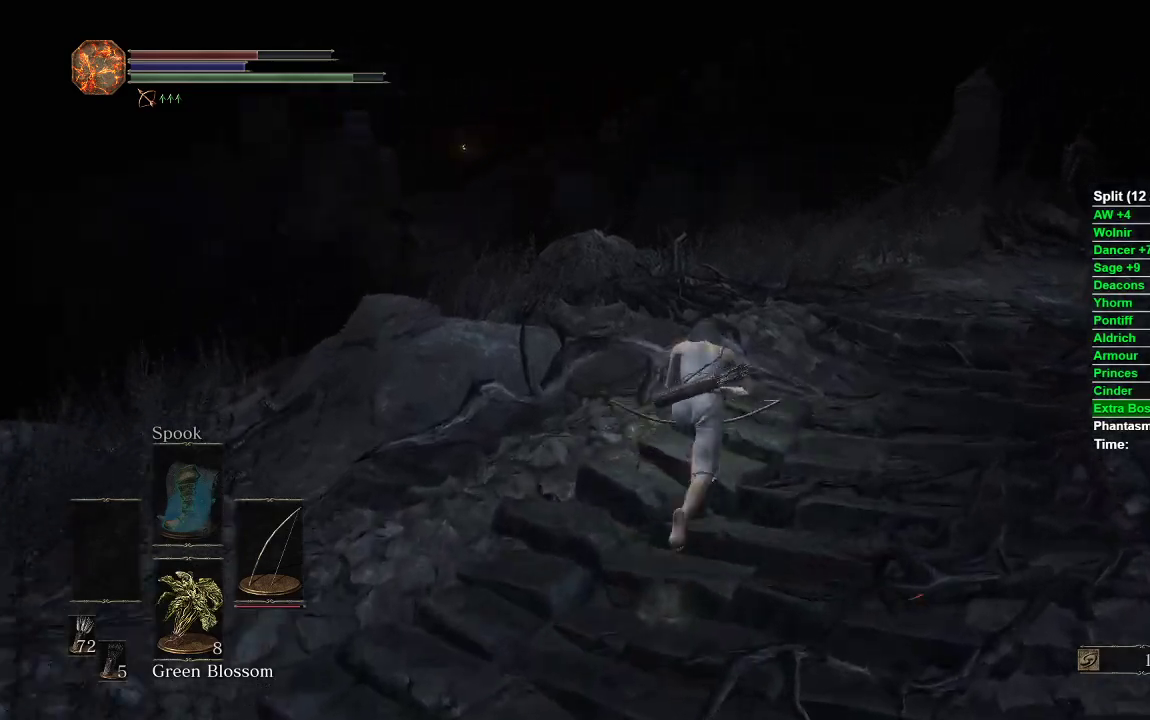
{"buttons": [], "left_stick": "up", "right_stick": "center", "events": [[50, "B", "up"]]}
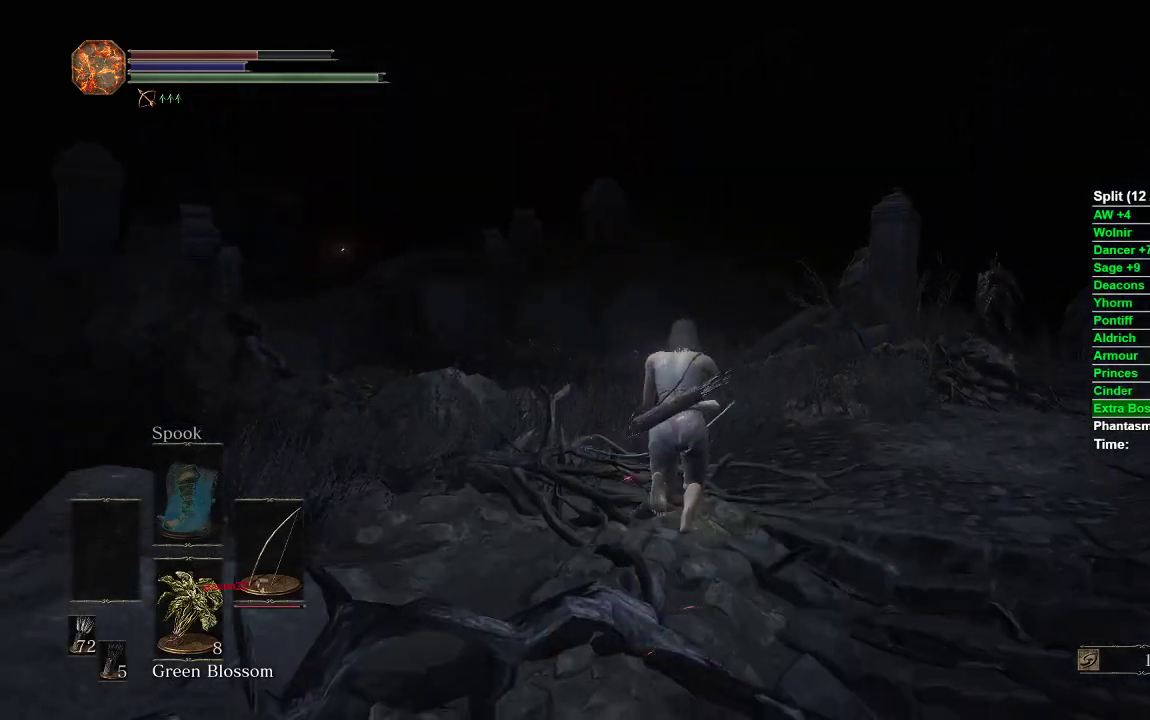
{"buttons": ["B"], "left_stick": "up", "right_stick": "center", "events": [[450, "B", "down"]]}
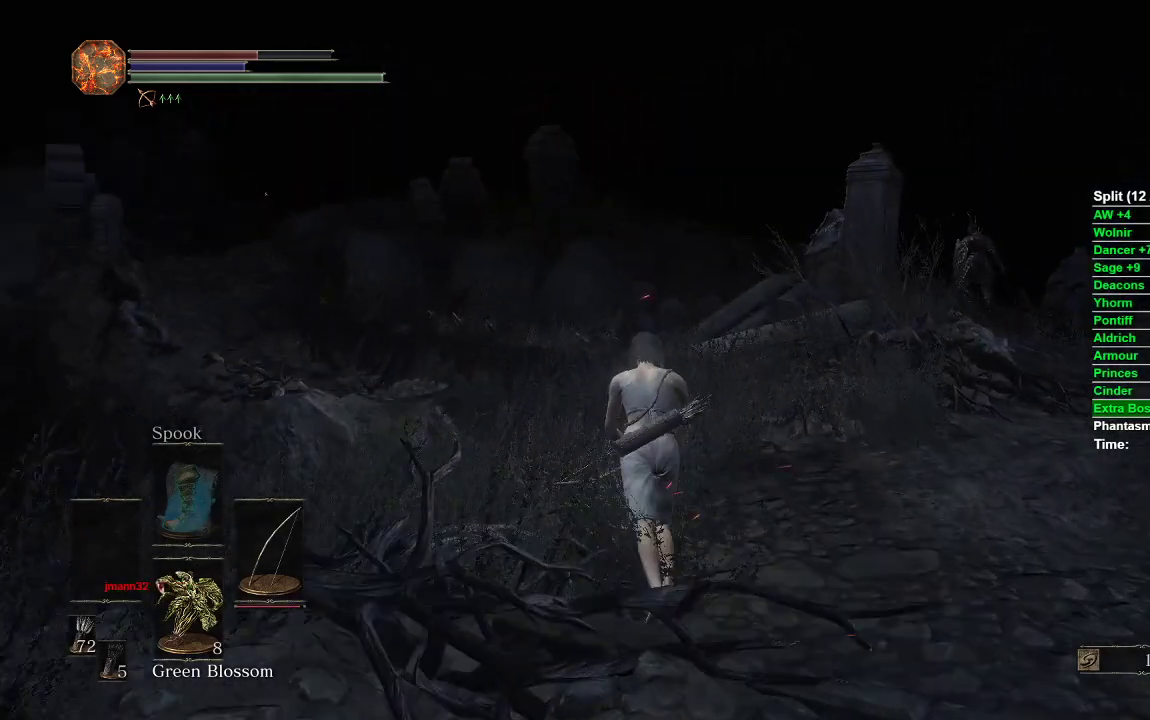
{"buttons": ["B"], "left_stick": "up", "right_stick": "center", "events": []}
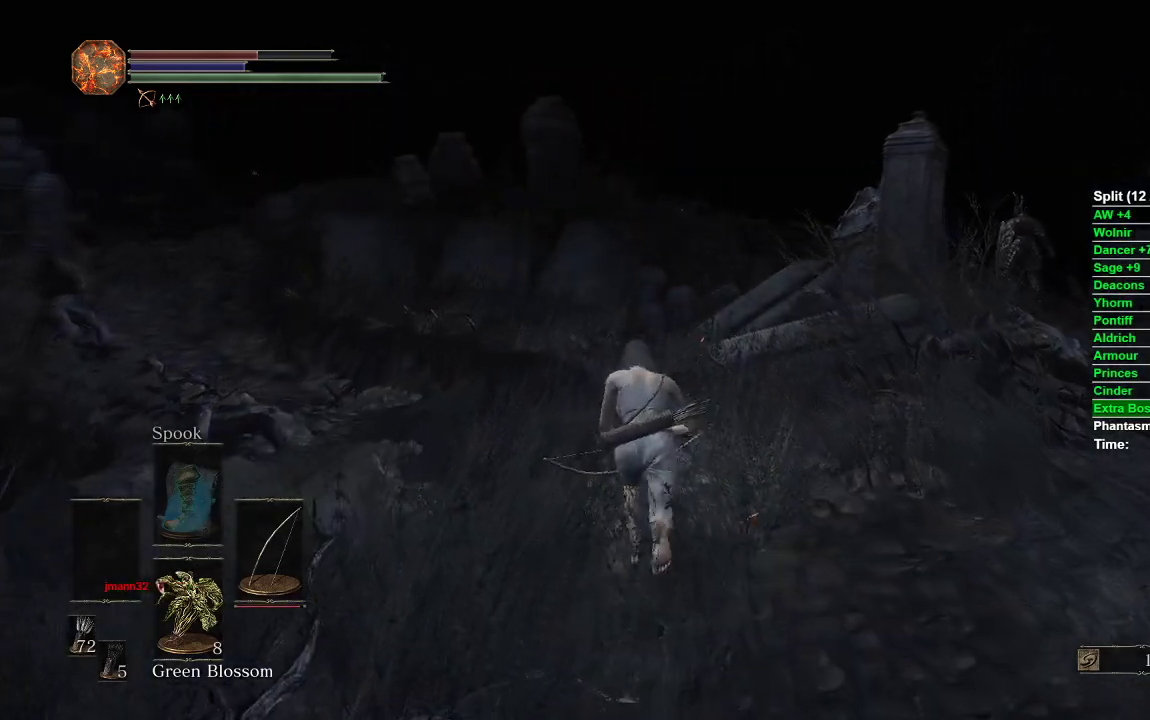
{"buttons": ["B"], "left_stick": "up-left", "right_stick": "left", "events": [[300, "left_stick", "up-left"], [367, "right_stick", "left"]]}
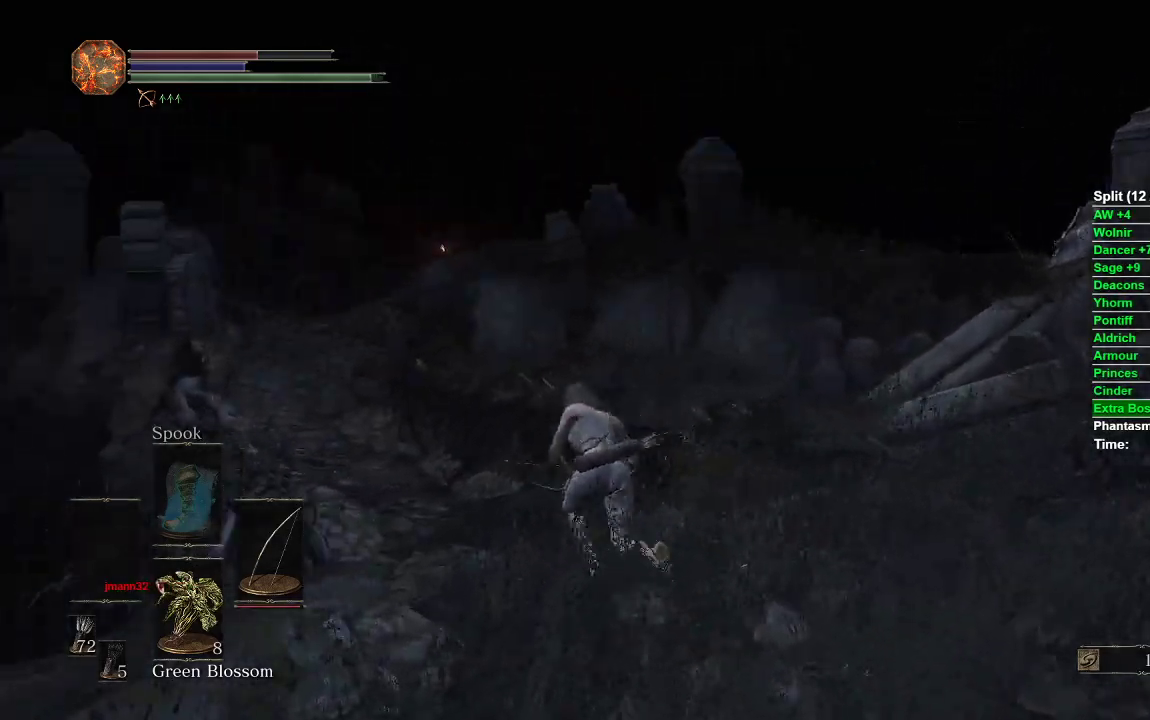
{"buttons": ["B"], "left_stick": "up-left", "right_stick": "center", "events": [[67, "right_stick", "center"]]}
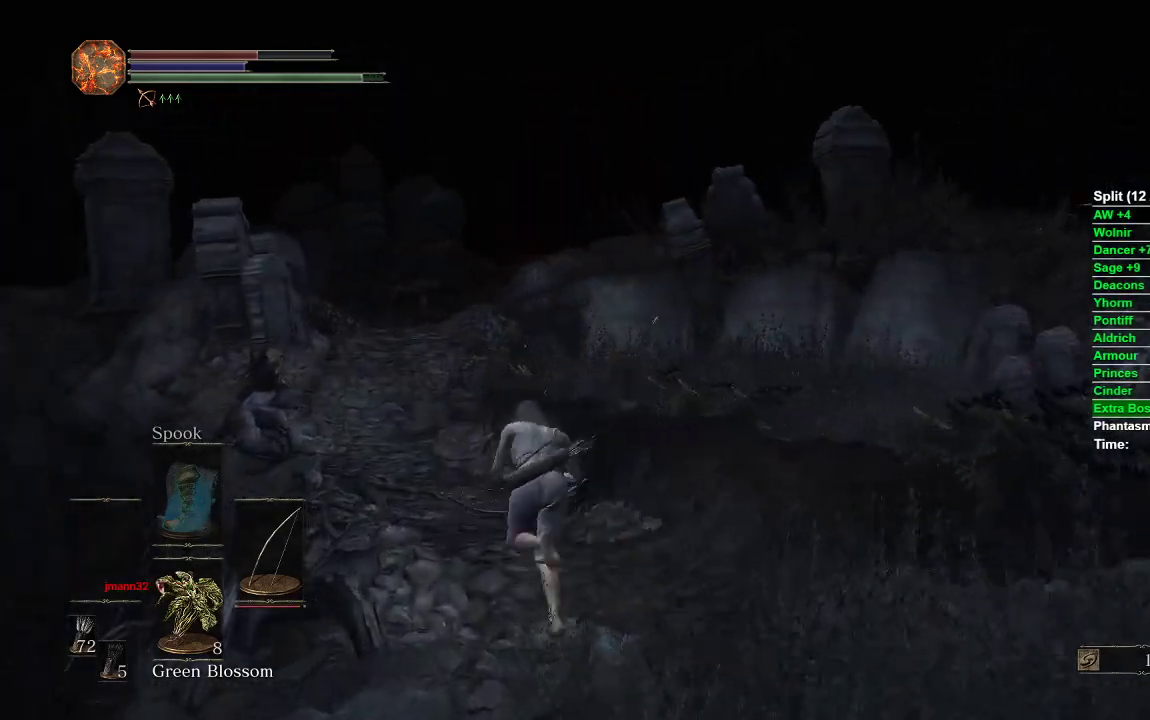
{"buttons": ["B"], "left_stick": "up-left", "right_stick": "down-right", "events": [[483, "right_stick", "down-right"]]}